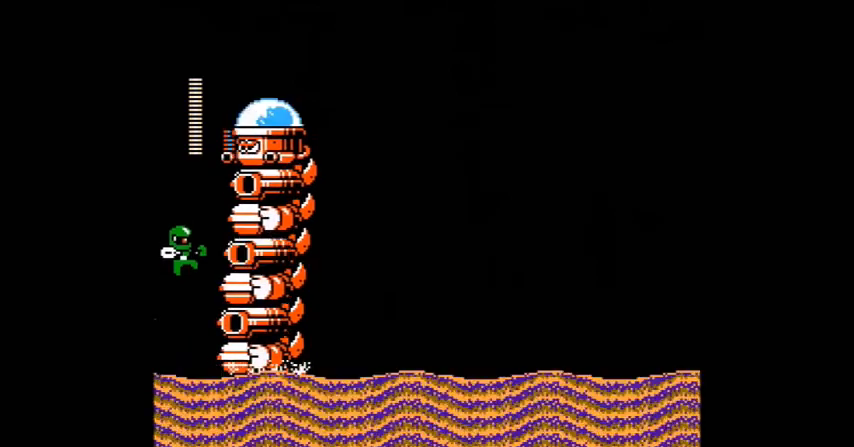
Gameplay with a controller (Nintendo layout); each line is a JSON object with the inputs held at the frame after it. "events" lists button and stick changes between this image and that frame as [ms after this image, input, new state], when the widget could be followed in between. Not read: L3 R3.
{"buttons": ["A", "B"], "events": [[67, "A", "up"], [267, "A", "down"], [267, "B", "down"], [267, "C", "down"], [367, "A", "up"], [367, "C", "up"], [501, "A", "down"]]}
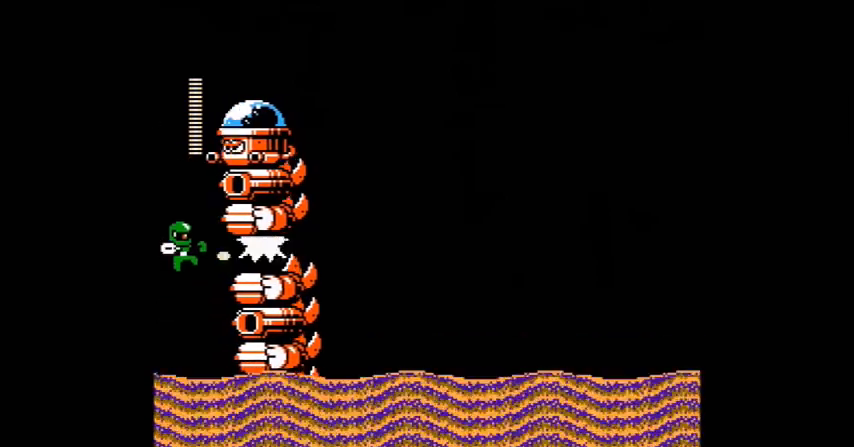
{"buttons": [], "events": [[33, "B", "up"], [400, "A", "up"]]}
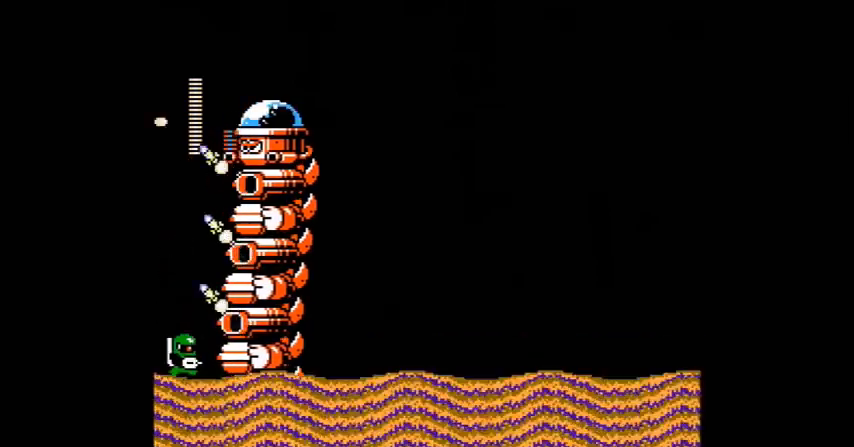
{"buttons": [], "events": [[34, "A", "down"], [34, "B", "down"], [34, "C", "down"], [200, "B", "up"], [200, "C", "up"], [234, "A", "up"], [267, "A", "down"], [367, "A", "up"]]}
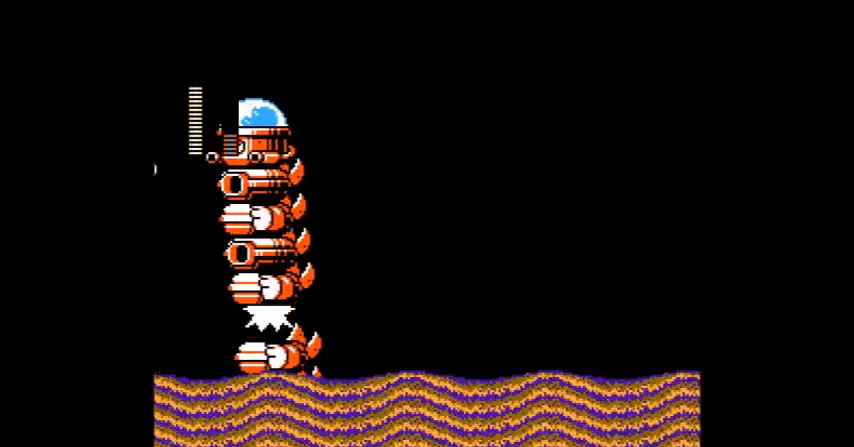
{"buttons": ["A", "B"], "events": [[33, "A", "down"], [33, "B", "down"], [167, "A", "up"], [167, "B", "up"], [233, "A", "down"], [267, "A", "up"], [467, "A", "down"], [467, "B", "down"]]}
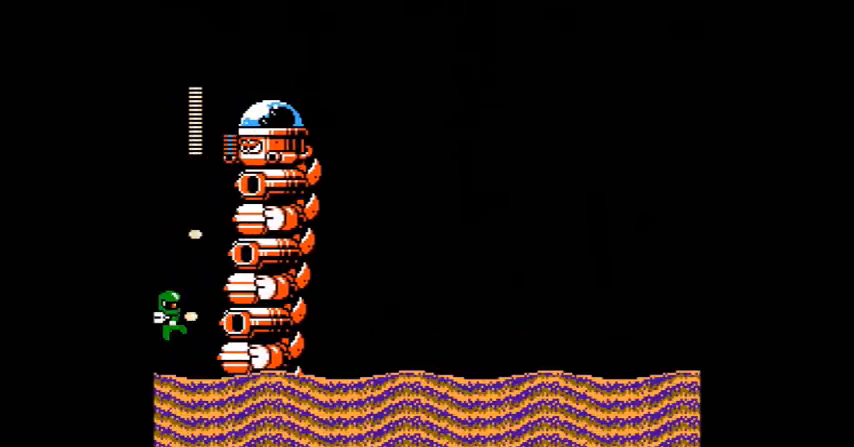
{"buttons": ["A"], "events": [[34, "A", "up"], [34, "B", "up"], [134, "A", "down"], [234, "A", "up"], [434, "B", "down"], [467, "A", "down"], [467, "B", "up"]]}
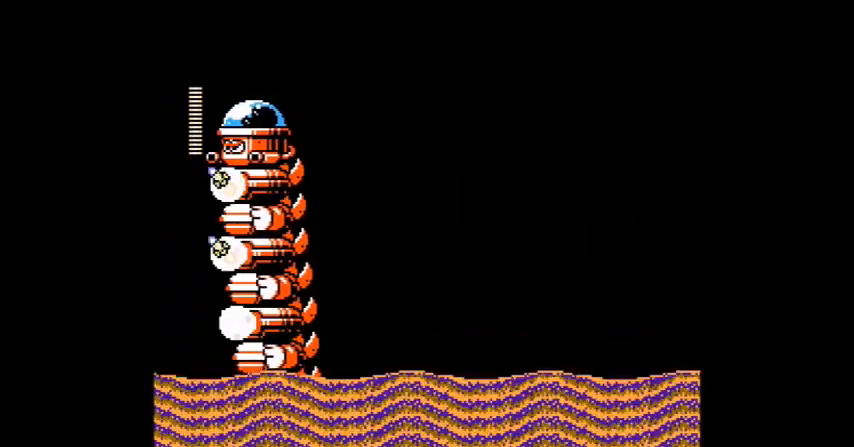
{"buttons": ["A"], "events": [[33, "A", "up"], [467, "A", "down"]]}
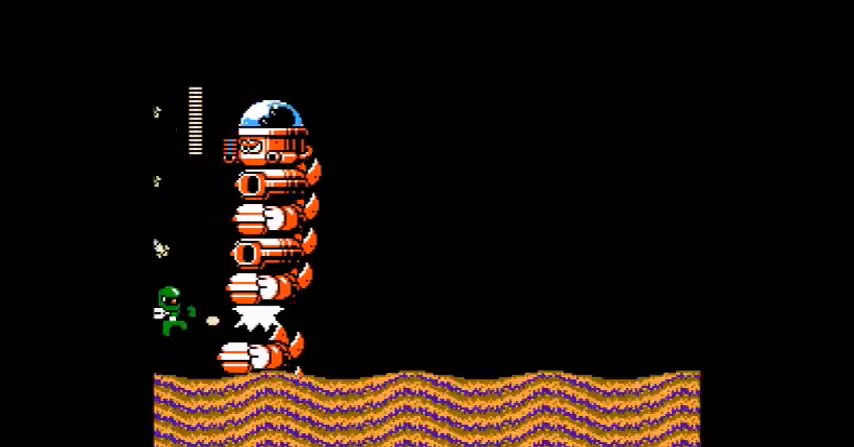
{"buttons": [], "events": [[200, "A", "up"], [367, "B", "down"], [401, "A", "down"], [467, "A", "up"], [467, "B", "up"]]}
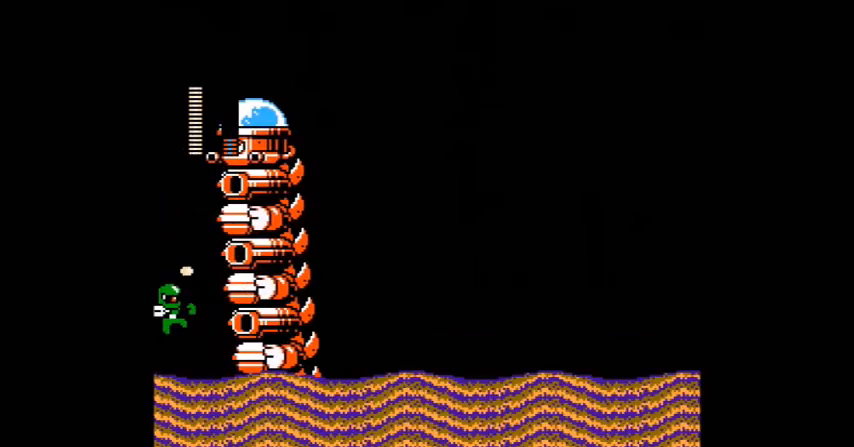
{"buttons": ["A"], "events": [[66, "A", "down"], [167, "A", "up"], [300, "A", "down"], [300, "B", "down"], [400, "A", "up"], [400, "B", "up"], [500, "A", "down"]]}
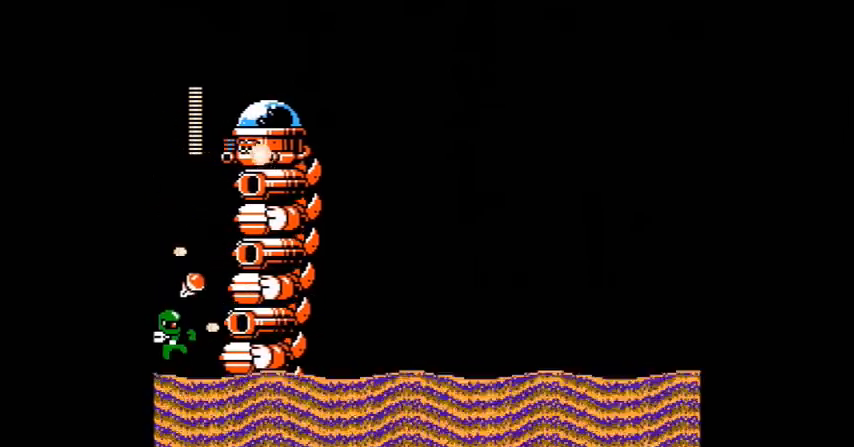
{"buttons": ["B", "C", "DPAD_RIGHT"], "events": [[100, "A", "up"], [200, "B", "down"], [267, "A", "down"], [434, "C", "down"], [467, "A", "up"], [467, "DPAD_RIGHT", "down"]]}
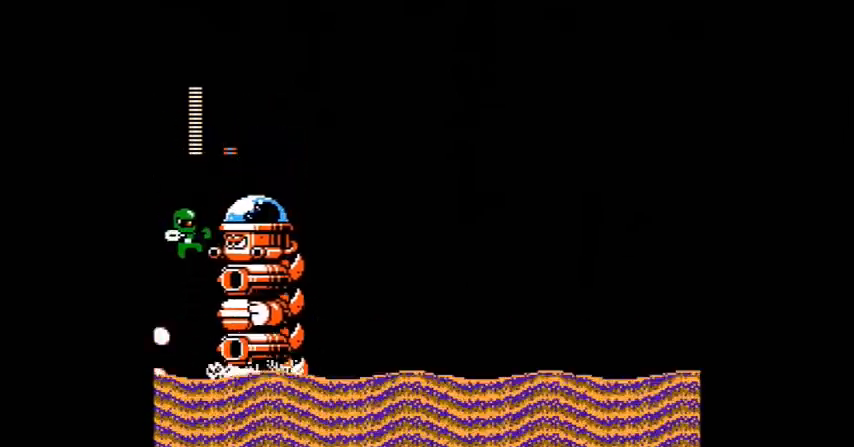
{"buttons": ["B"], "events": [[100, "C", "up"], [167, "A", "down"], [167, "B", "up"], [167, "DPAD_RIGHT", "up"], [233, "A", "up"], [467, "B", "down"]]}